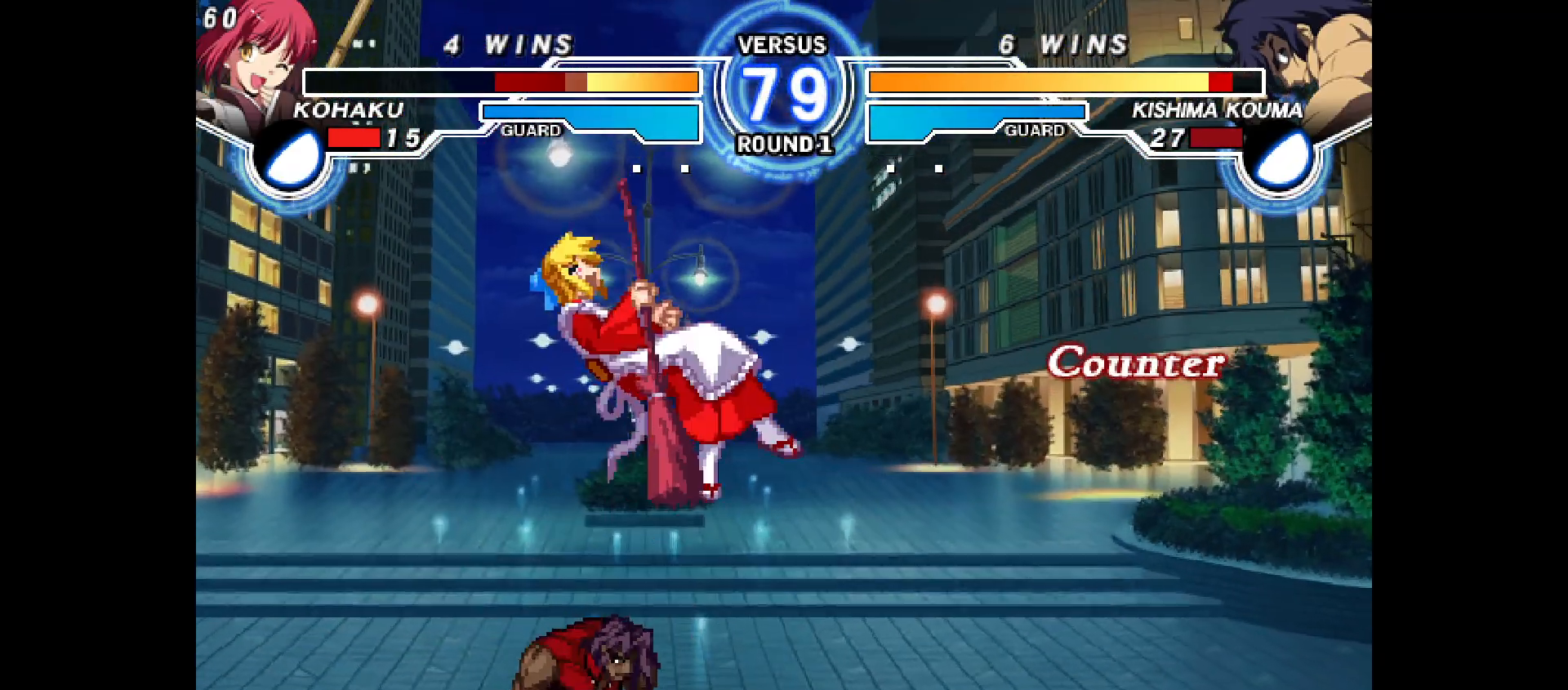
Gameplay with a controller (PlayStation layout); each line is a JSON object with the inputs held at the frame after it (dt_ms = milliseconds from this image to that frame). "events" lists button and stick changes between this image and that frame as [ms after this image, input, new state], when the widget could be followed in between. Not read: HOME L3 R3 SELECT START TOUCHPAD.
{"dt_ms": 1000, "buttons": []}
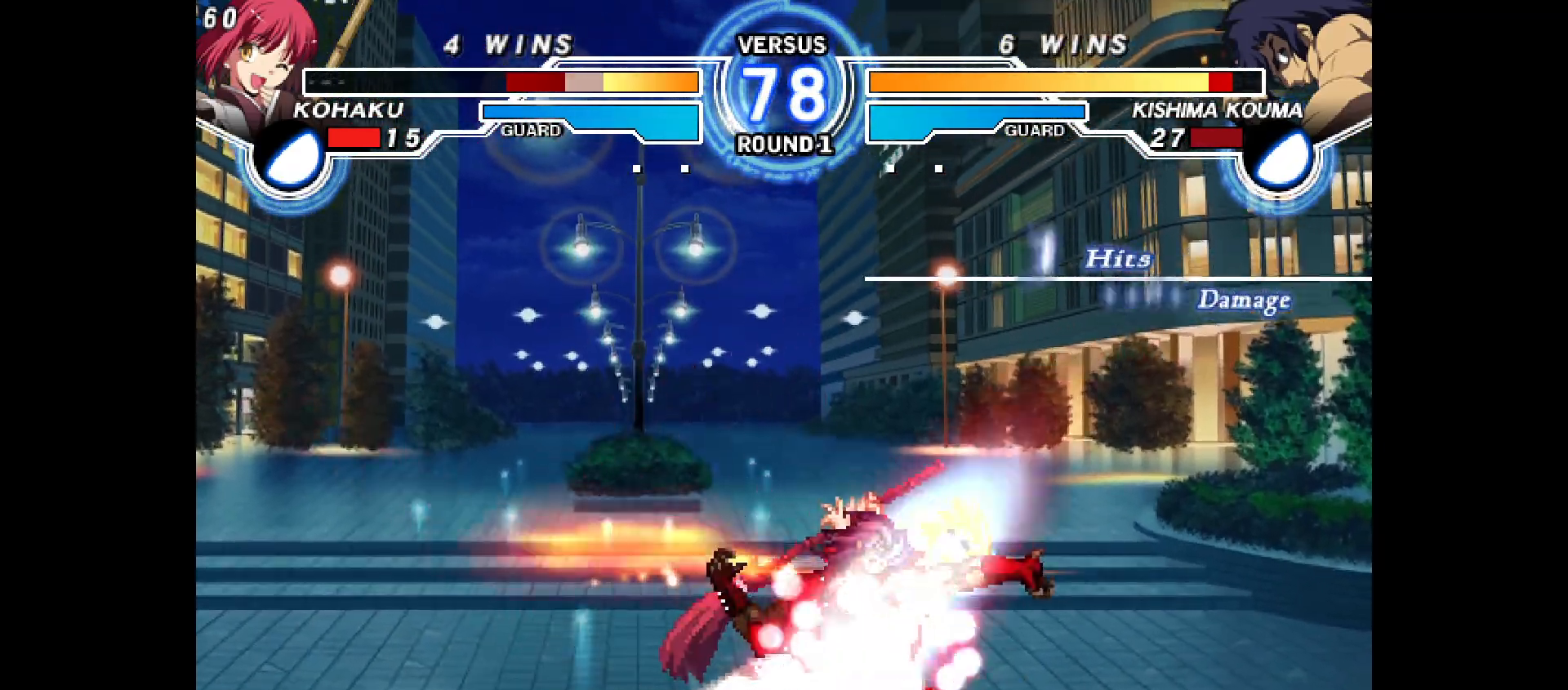
{"dt_ms": 500, "buttons": ["TRIANGLE"]}
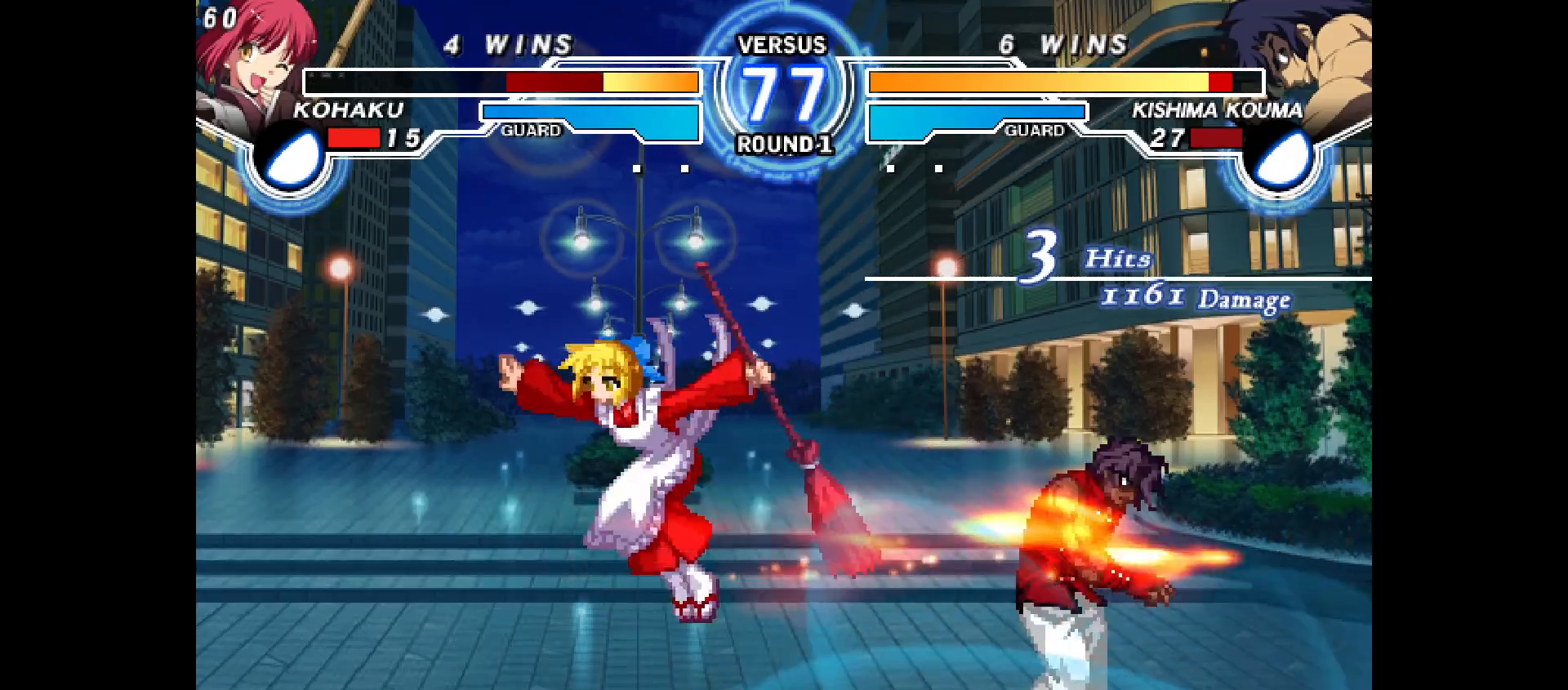
{"dt_ms": 500, "buttons": ["DPAD_DOWN", "DPAD_LEFT"], "events": [[33, "DPAD_LEFT", "down"], [33, "TRIANGLE", "up"], [67, "CIRCLE", "down"], [67, "CROSS", "down"], [117, "CIRCLE", "up"], [150, "CROSS", "up"], [417, "TRIANGLE", "down"], [500, "DPAD_DOWN", "down"], [500, "TRIANGLE", "up"]]}
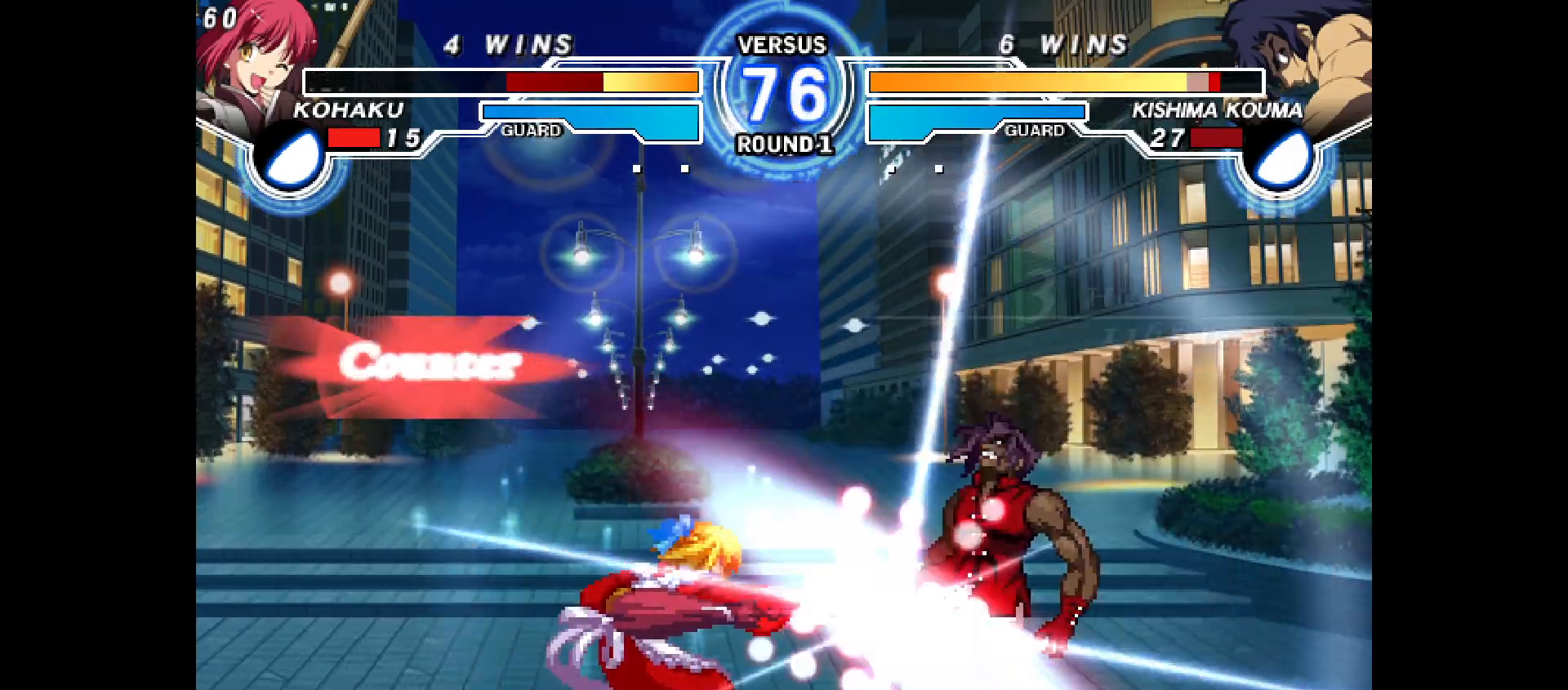
{"dt_ms": 500, "buttons": ["TRIANGLE", "DPAD_DOWN"], "events": [[17, "TRIANGLE", "down"], [100, "R2", "down"], [133, "TRIANGLE", "up"], [150, "R2", "up"], [300, "TRIANGLE", "down"], [333, "DPAD_LEFT", "up"], [333, "SQUARE", "down"], [367, "TRIANGLE", "up"], [383, "TRIANGLE", "down"], [400, "CIRCLE", "down"], [400, "TRIANGLE", "up"], [483, "CIRCLE", "up"], [483, "SQUARE", "up"], [483, "TRIANGLE", "down"]]}